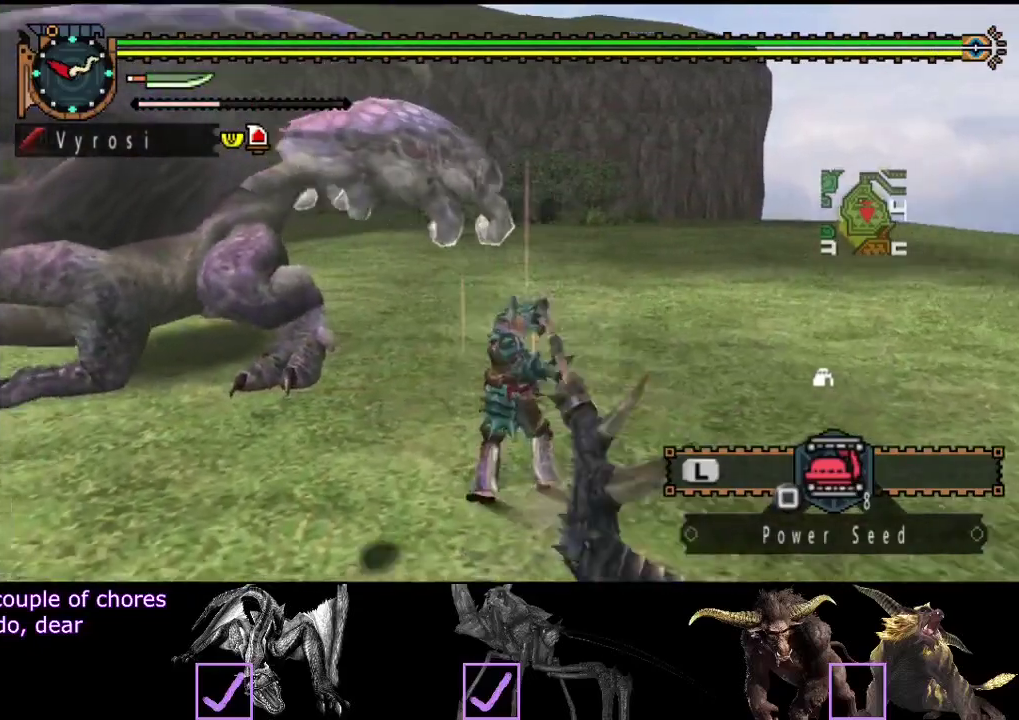
Gameplay with a controller (PlayStation layout); each line is a JSON object with the inputs held at the frame after it. "events" lists button and stick changes between this image and that frame as [ms after this image, input, new state], when the widget could be followed in between. Not read: L3 R3 SQUARE.
{"buttons": [], "left_stick": "center", "right_stick": "center", "events": [[50, "right_stick", "center"]]}
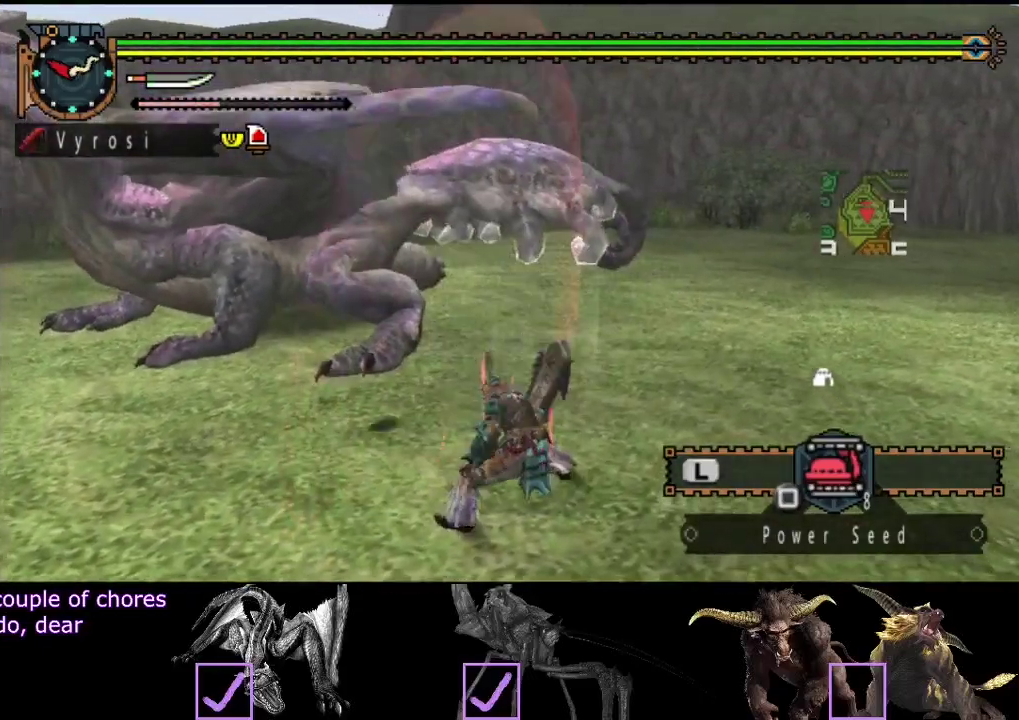
{"buttons": [], "left_stick": "center", "right_stick": "center", "events": []}
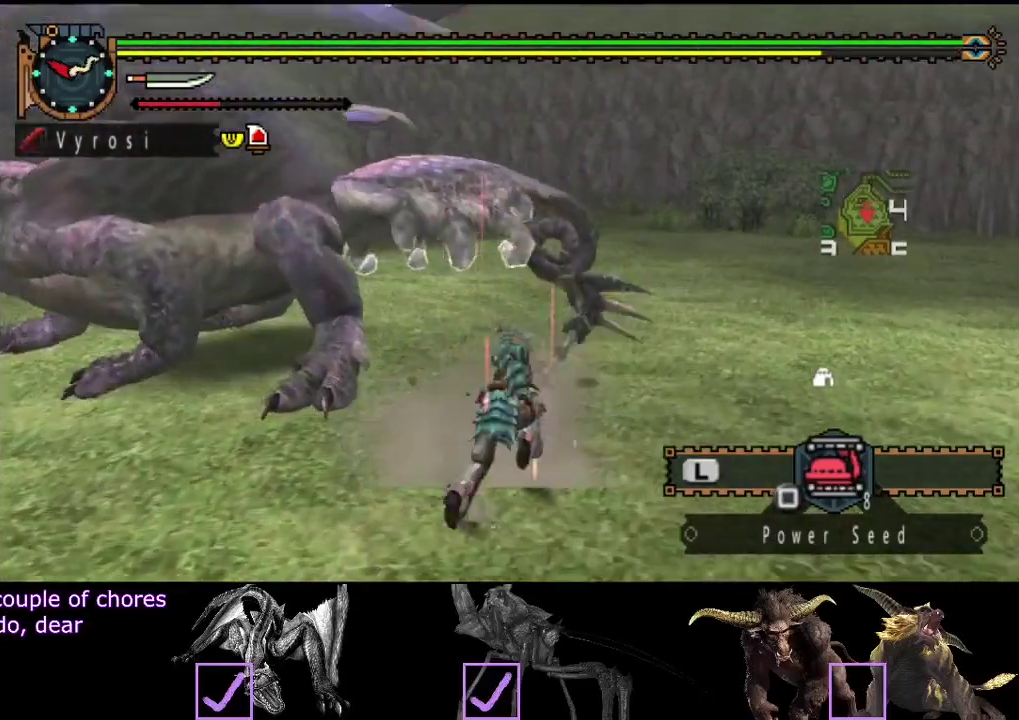
{"buttons": [], "left_stick": "right", "right_stick": "center", "events": [[167, "right_stick", "left"], [367, "left_stick", "right"], [433, "right_stick", "center"]]}
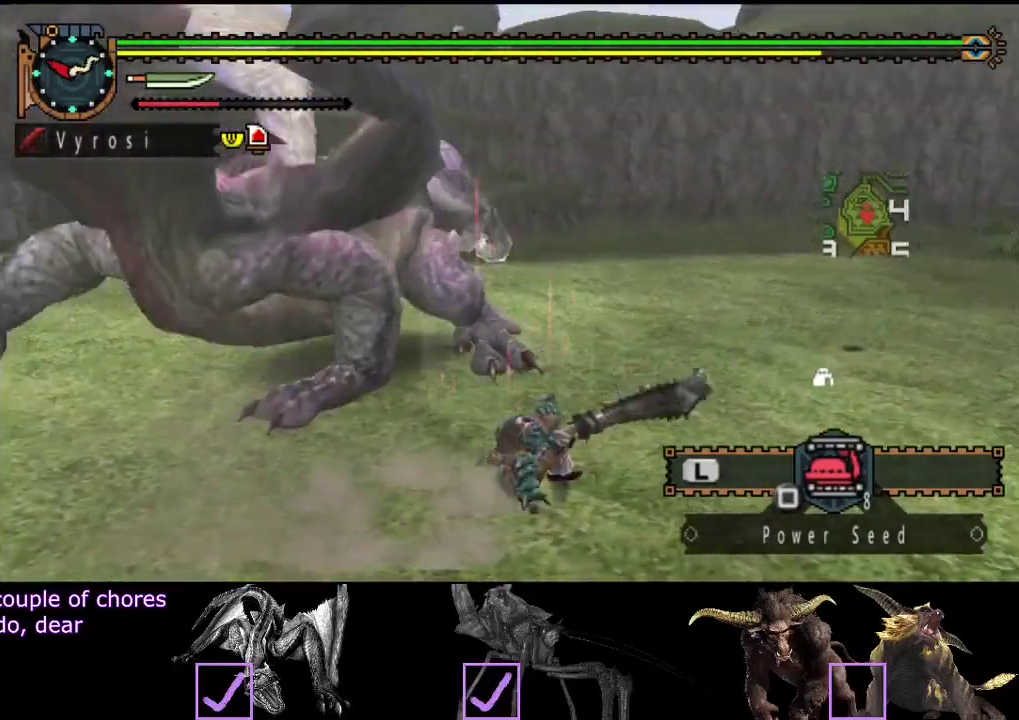
{"buttons": [], "left_stick": "right", "right_stick": "left", "events": [[283, "right_stick", "left"]]}
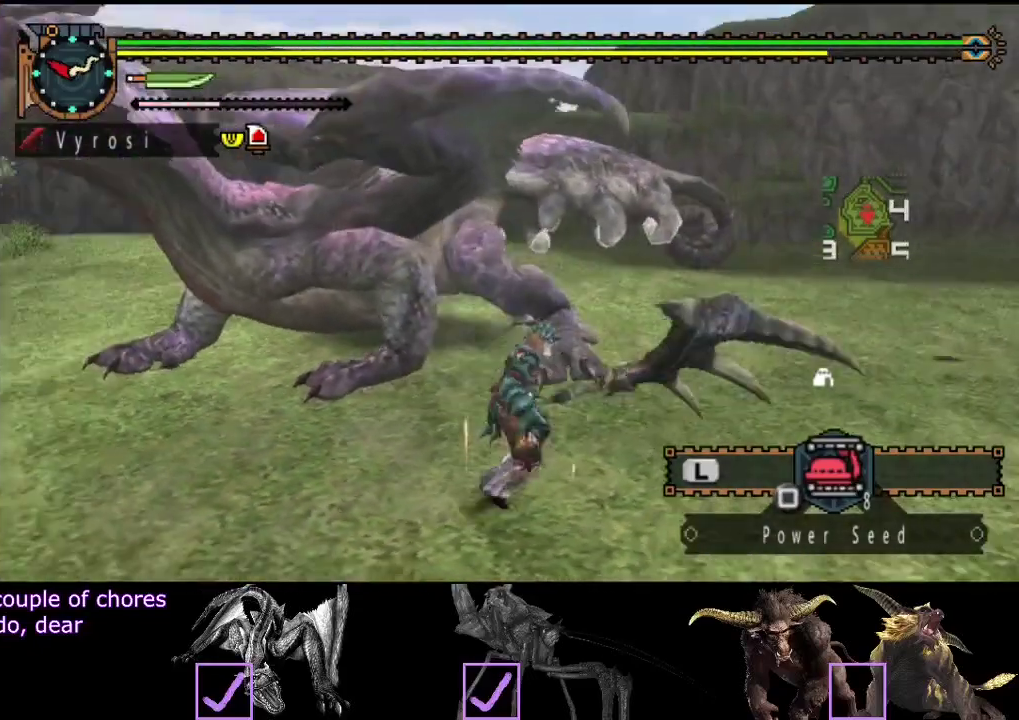
{"buttons": [], "left_stick": "right", "right_stick": "left", "events": [[50, "right_stick", "center"], [350, "right_stick", "left"]]}
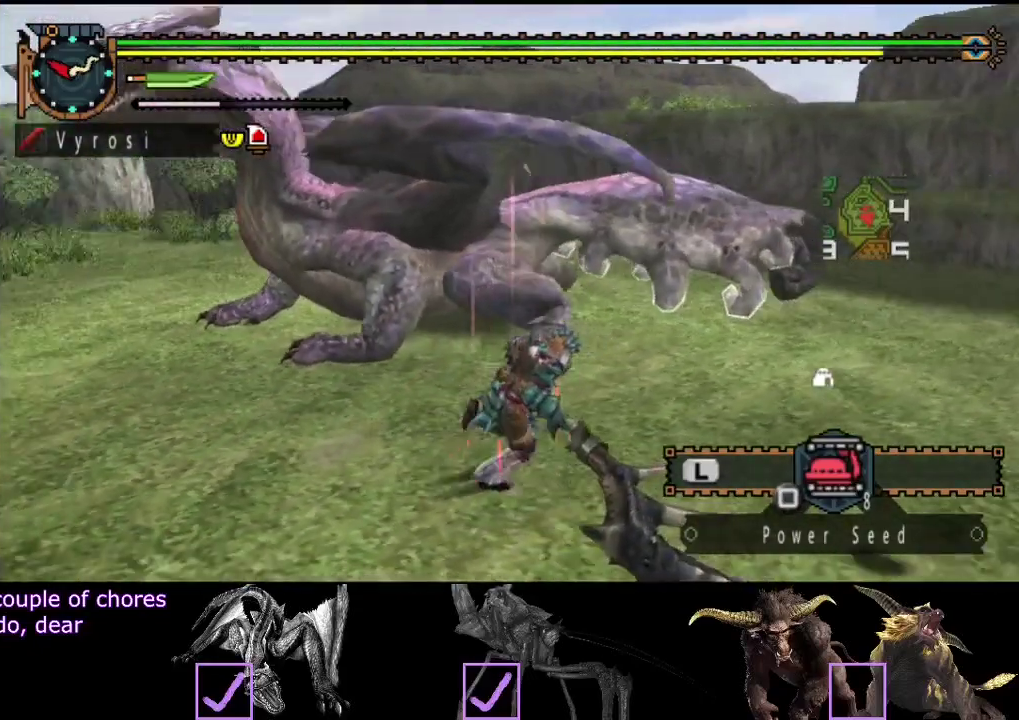
{"buttons": [], "left_stick": "right", "right_stick": "center", "events": [[50, "right_stick", "center"]]}
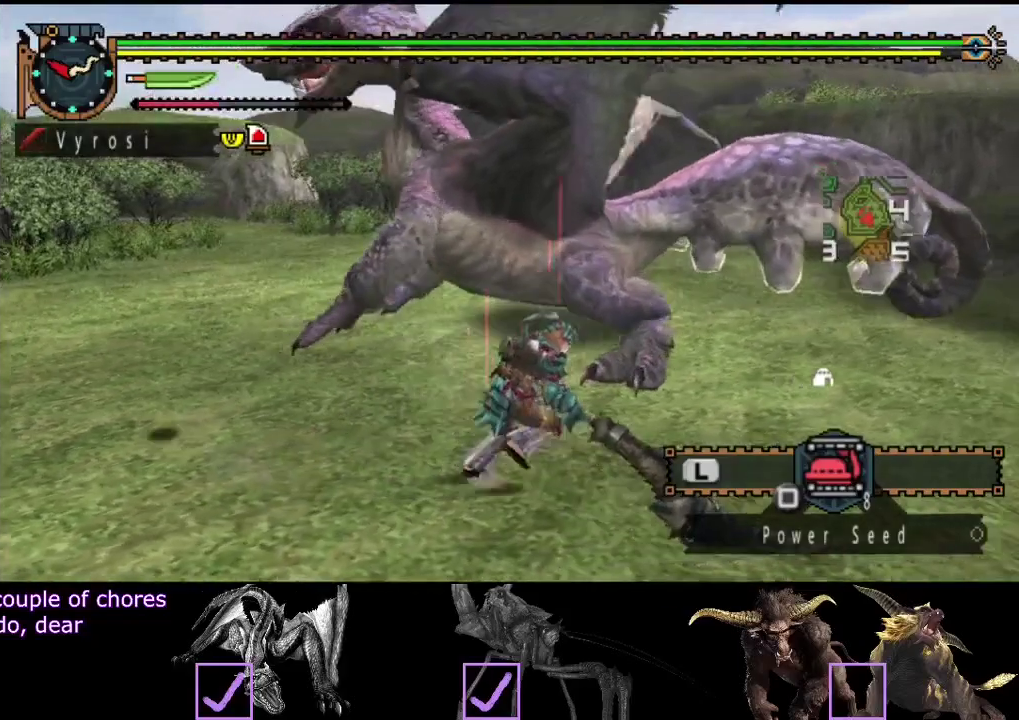
{"buttons": [], "left_stick": "right", "right_stick": "center", "events": []}
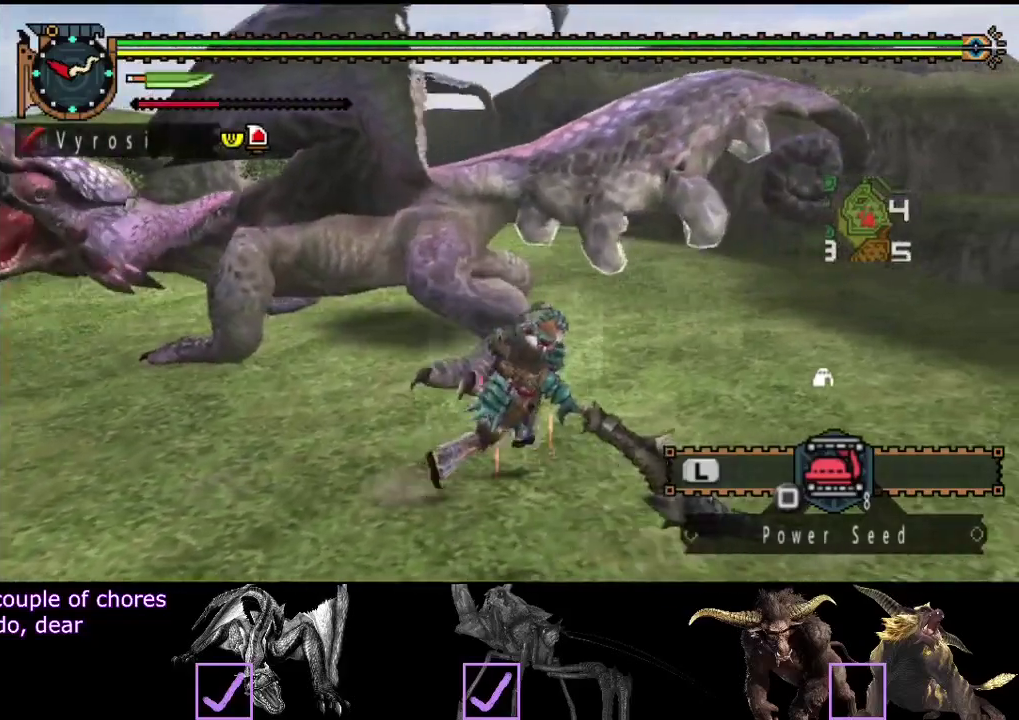
{"buttons": [], "left_stick": "up-right", "right_stick": "center", "events": [[133, "left_stick", "up-right"], [367, "TRIANGLE", "down"], [467, "TRIANGLE", "up"]]}
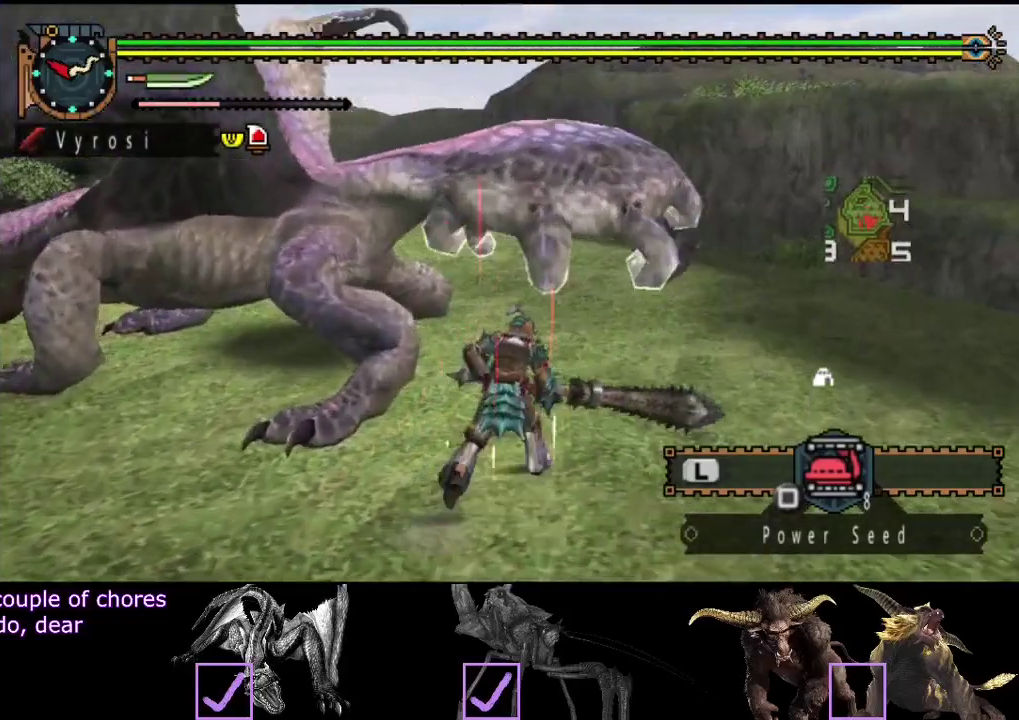
{"buttons": ["R2"], "left_stick": "up-right", "right_stick": "center", "events": [[483, "R2", "down"]]}
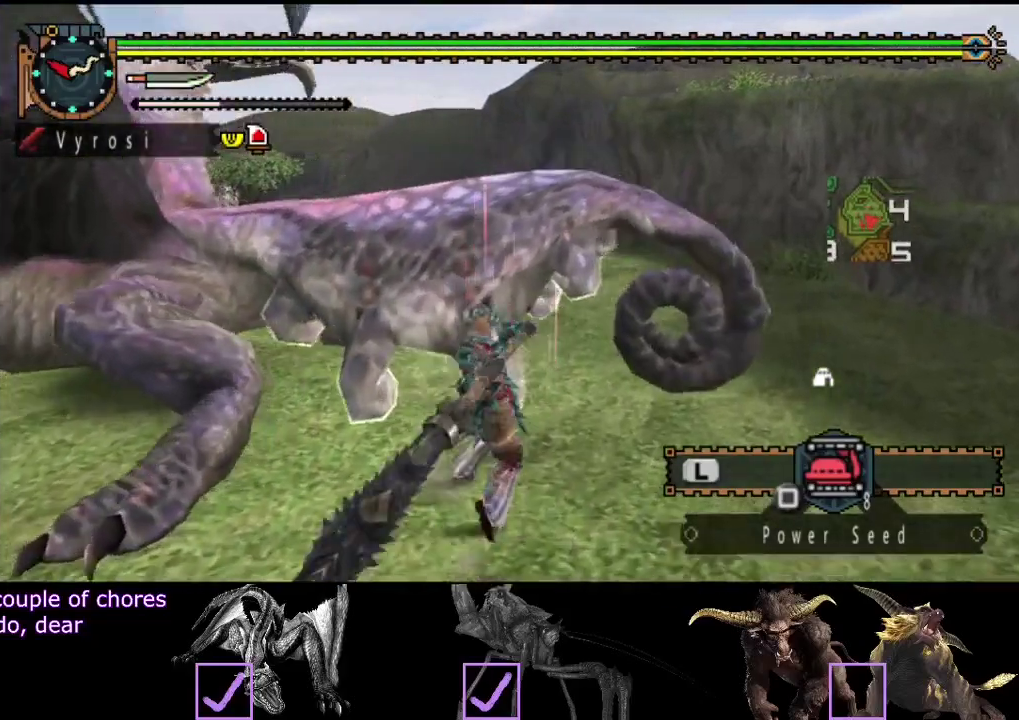
{"buttons": ["R2"], "left_stick": "center", "right_stick": "center", "events": [[50, "R2", "up"], [117, "R2", "down"], [183, "left_stick", "center"], [217, "R2", "up"], [283, "R2", "down"]]}
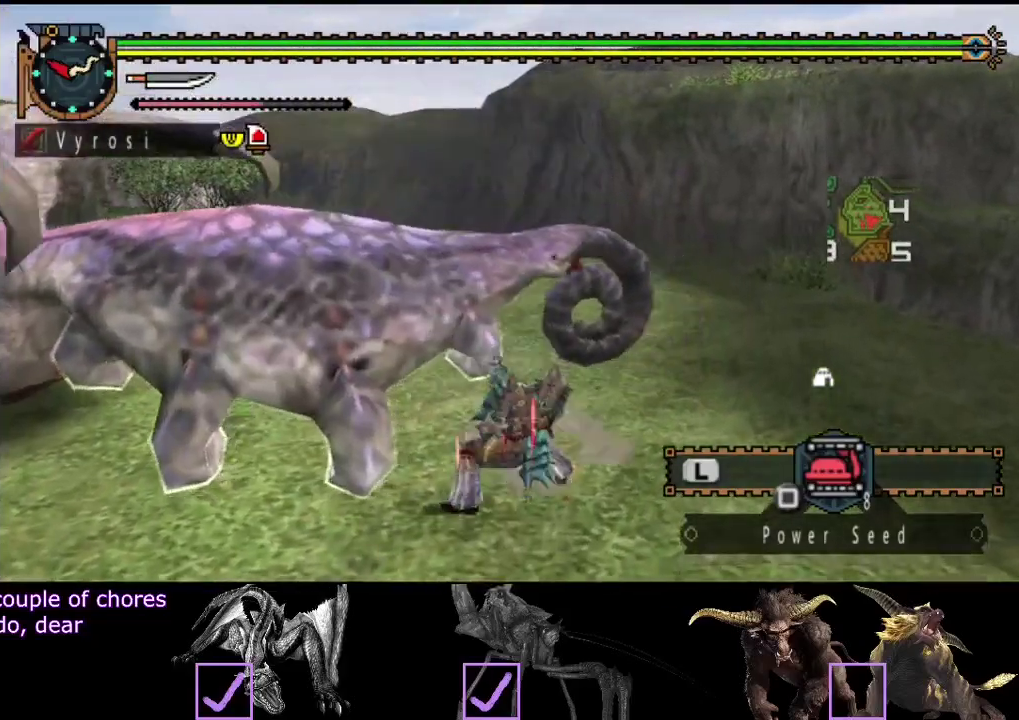
{"buttons": [], "left_stick": "left", "right_stick": "center", "events": [[17, "R2", "up"], [83, "R2", "down"], [83, "right_stick", "left"], [133, "left_stick", "left"], [167, "R2", "up"], [233, "R2", "down"], [267, "right_stick", "center"], [300, "R2", "up"], [367, "R2", "down"], [467, "R2", "up"]]}
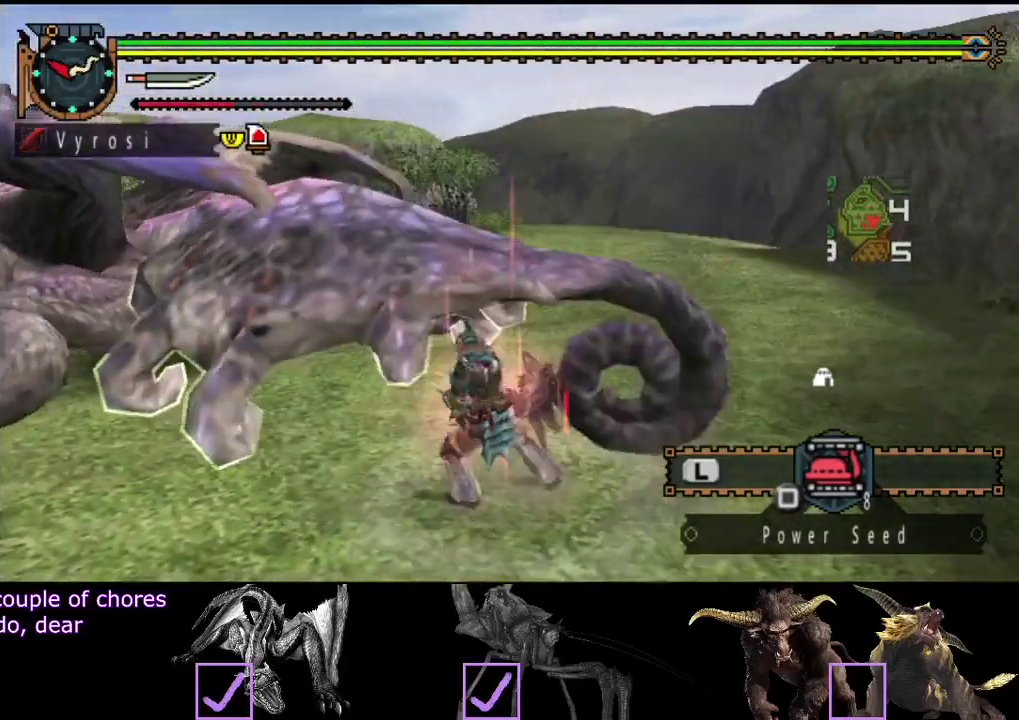
{"buttons": [], "left_stick": "left", "right_stick": "center", "events": [[33, "R2", "down"], [133, "R2", "up"], [133, "right_stick", "left"], [267, "R2", "down"], [300, "right_stick", "center"], [333, "R2", "up"]]}
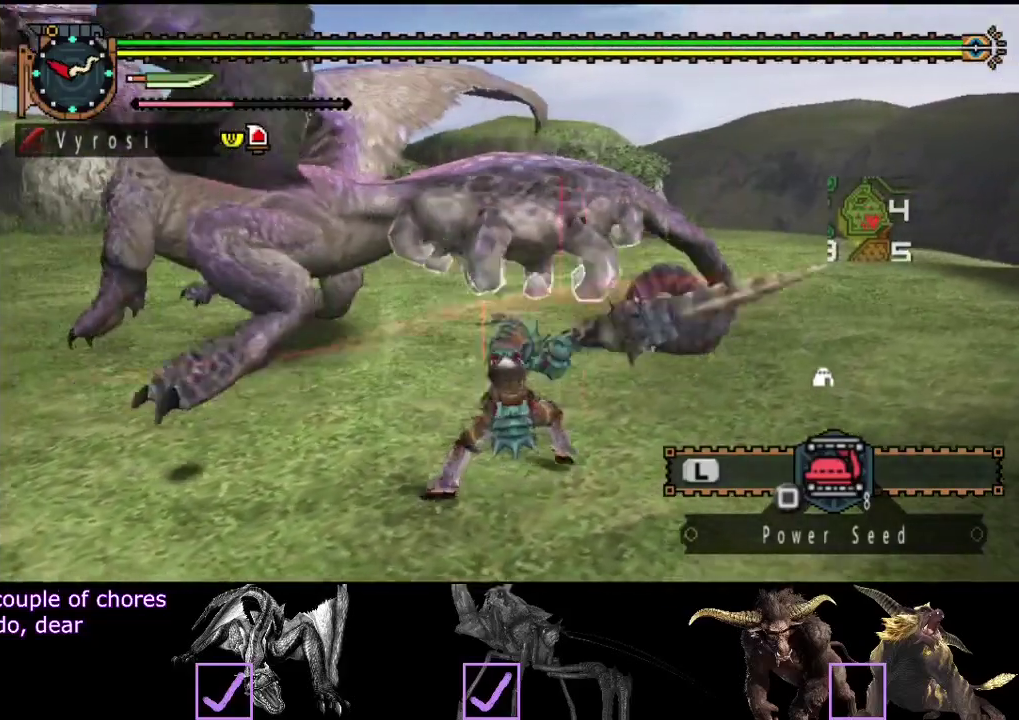
{"buttons": [], "left_stick": "center", "right_stick": "center", "events": [[67, "left_stick", "center"]]}
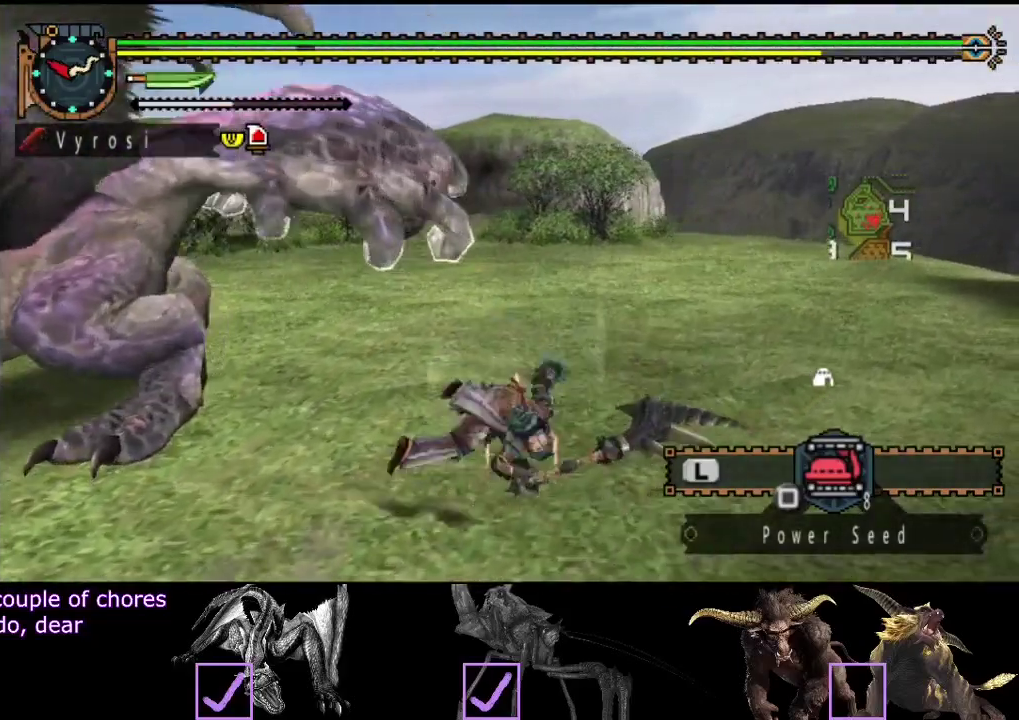
{"buttons": [], "left_stick": "center", "right_stick": "left", "events": [[117, "right_stick", "left"]]}
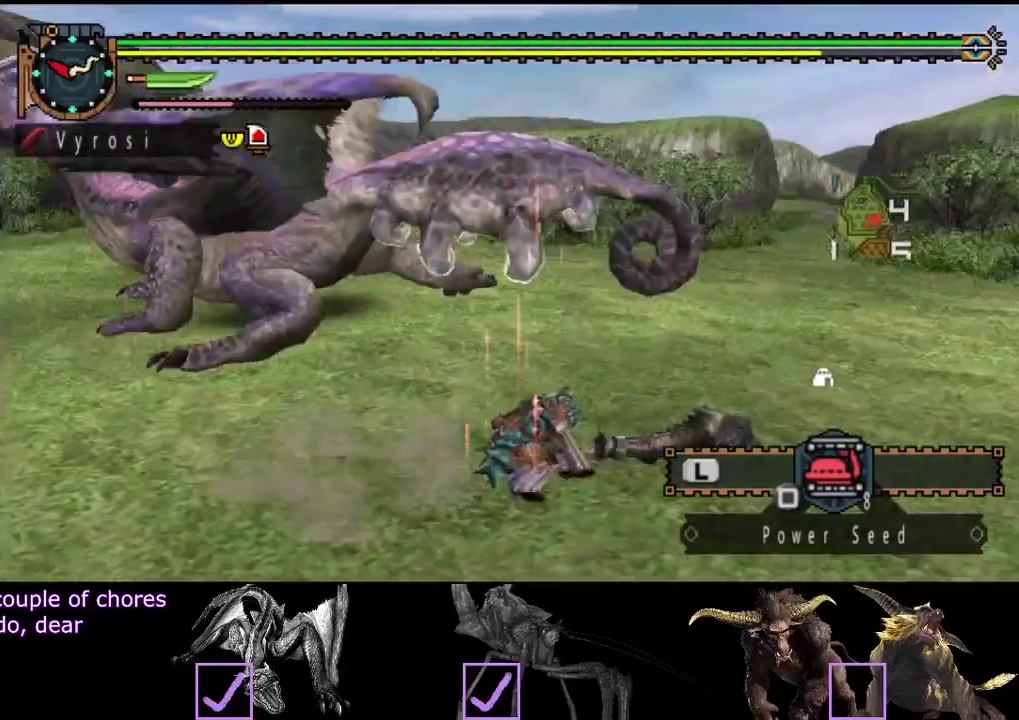
{"buttons": [], "left_stick": "right", "right_stick": "center", "events": [[83, "left_stick", "right"], [117, "right_stick", "center"]]}
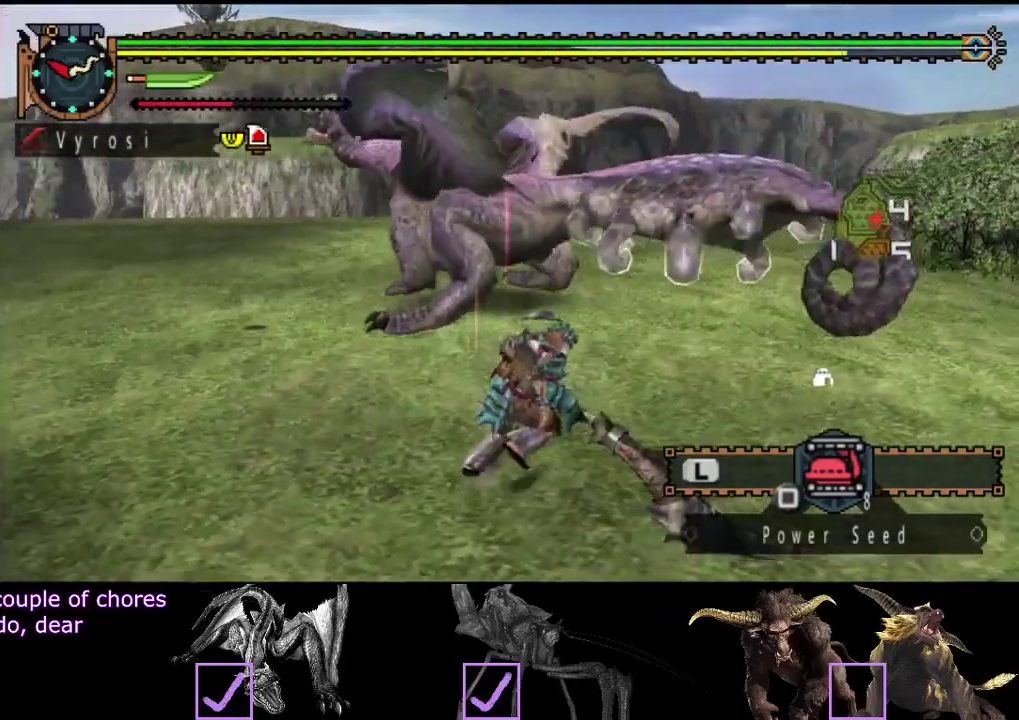
{"buttons": [], "left_stick": "right", "right_stick": "center", "events": [[17, "right_stick", "left"], [183, "right_stick", "center"]]}
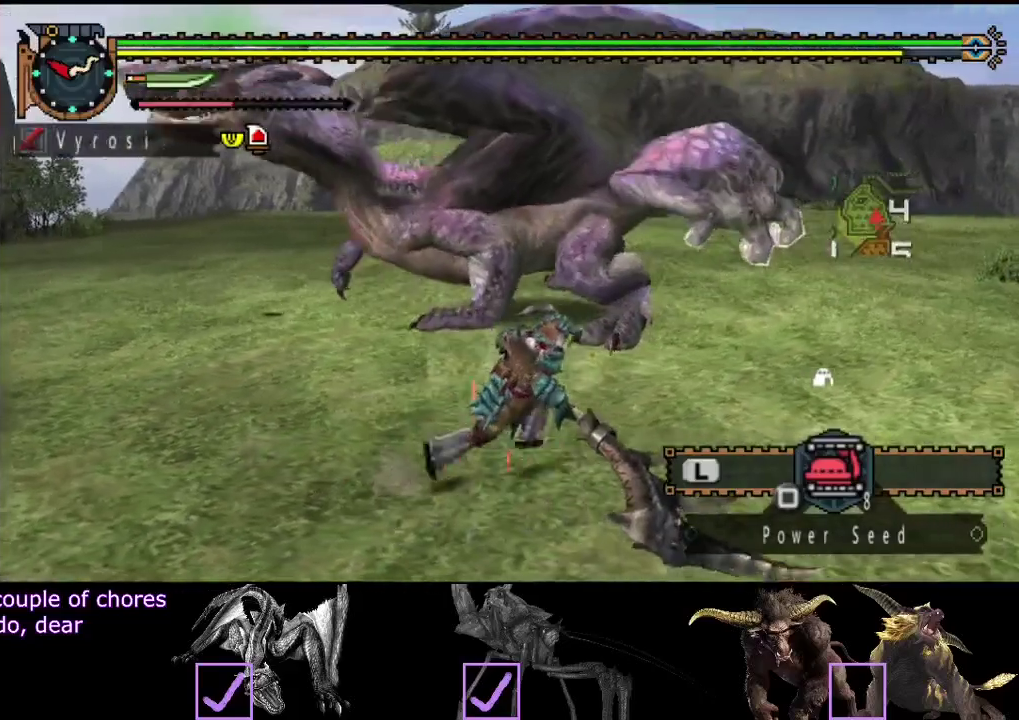
{"buttons": [], "left_stick": "right", "right_stick": "center", "events": [[133, "right_stick", "left"], [333, "right_stick", "center"]]}
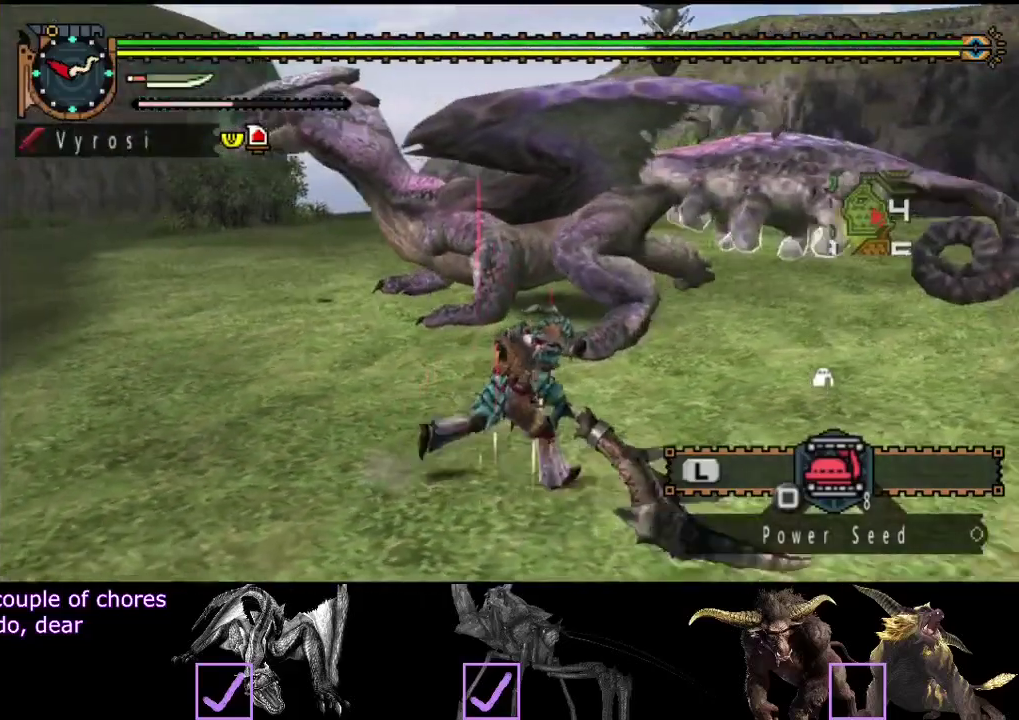
{"buttons": [], "left_stick": "right", "right_stick": "center", "events": []}
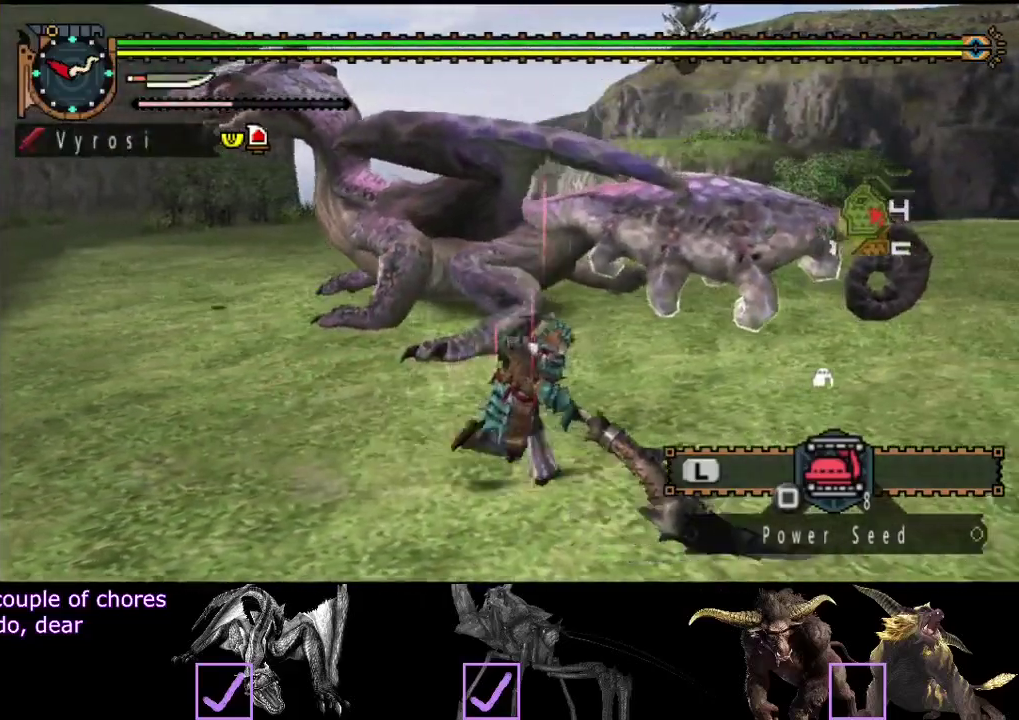
{"buttons": [], "left_stick": "right", "right_stick": "center", "events": [[200, "right_stick", "left"], [317, "right_stick", "center"]]}
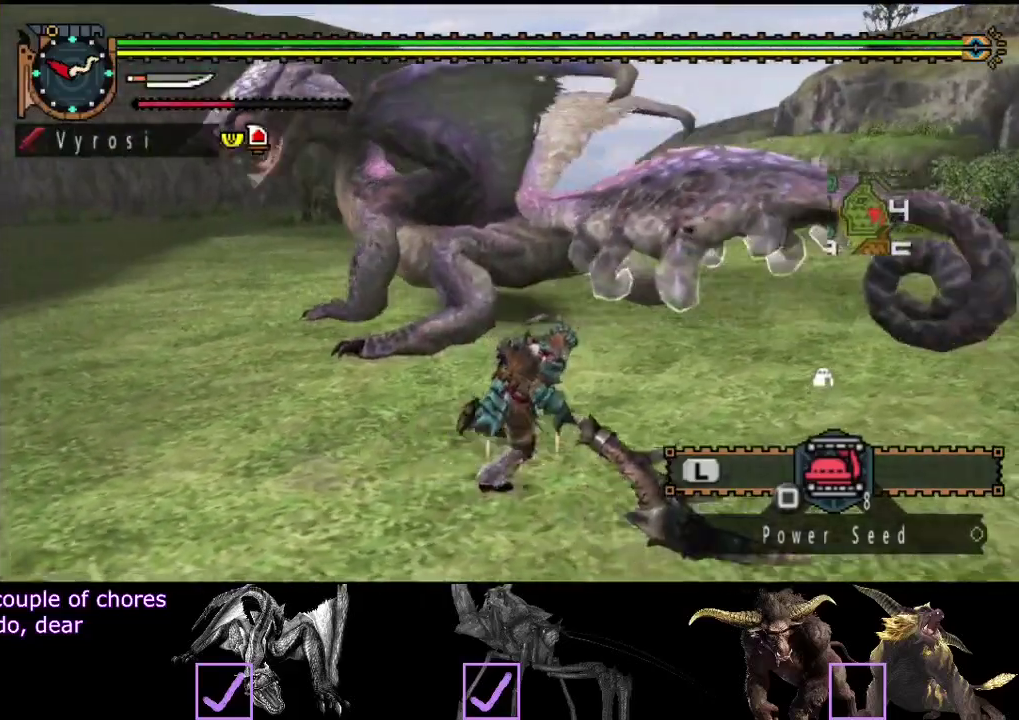
{"buttons": [], "left_stick": "up-right", "right_stick": "center", "events": [[350, "left_stick", "up-right"]]}
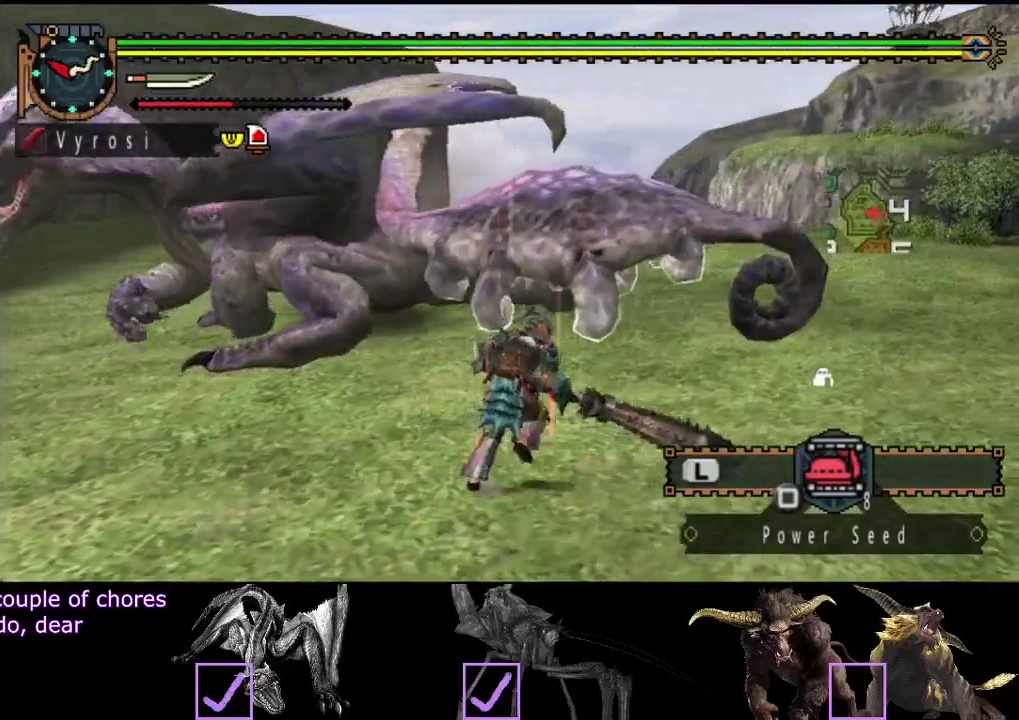
{"buttons": [], "left_stick": "up-right", "right_stick": "center", "events": [[150, "CIRCLE", "down"], [283, "CIRCLE", "up"]]}
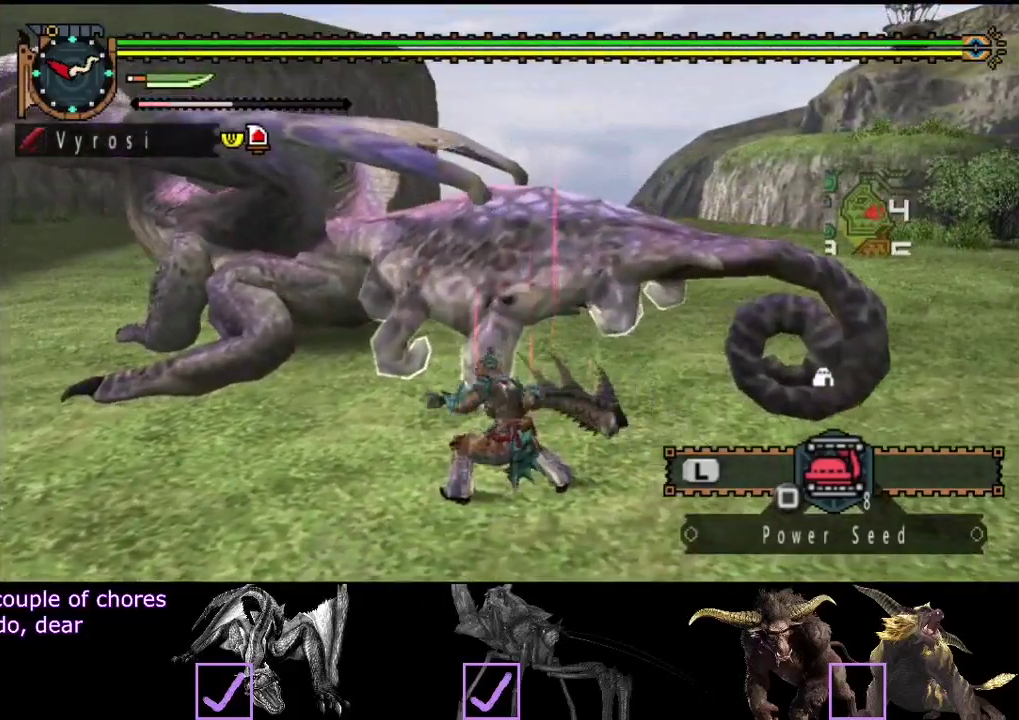
{"buttons": ["R2"], "left_stick": "up-right", "right_stick": "center", "events": [[33, "R2", "down"], [133, "R2", "up"], [200, "R2", "down"], [267, "R2", "up"], [333, "R2", "down"], [433, "R2", "up"], [500, "R2", "down"]]}
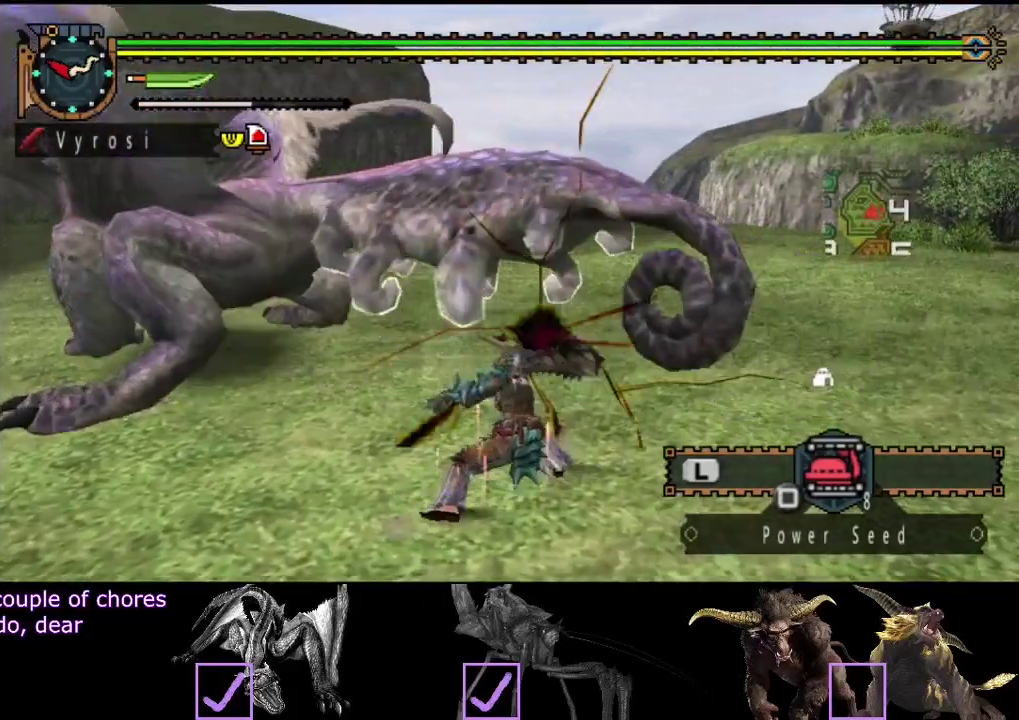
{"buttons": [], "left_stick": "center", "right_stick": "center", "events": [[67, "R2", "up"], [100, "left_stick", "center"], [133, "R2", "down"], [233, "R2", "up"], [267, "left_stick", "up-left"], [333, "right_stick", "left"], [400, "left_stick", "center"], [467, "right_stick", "center"]]}
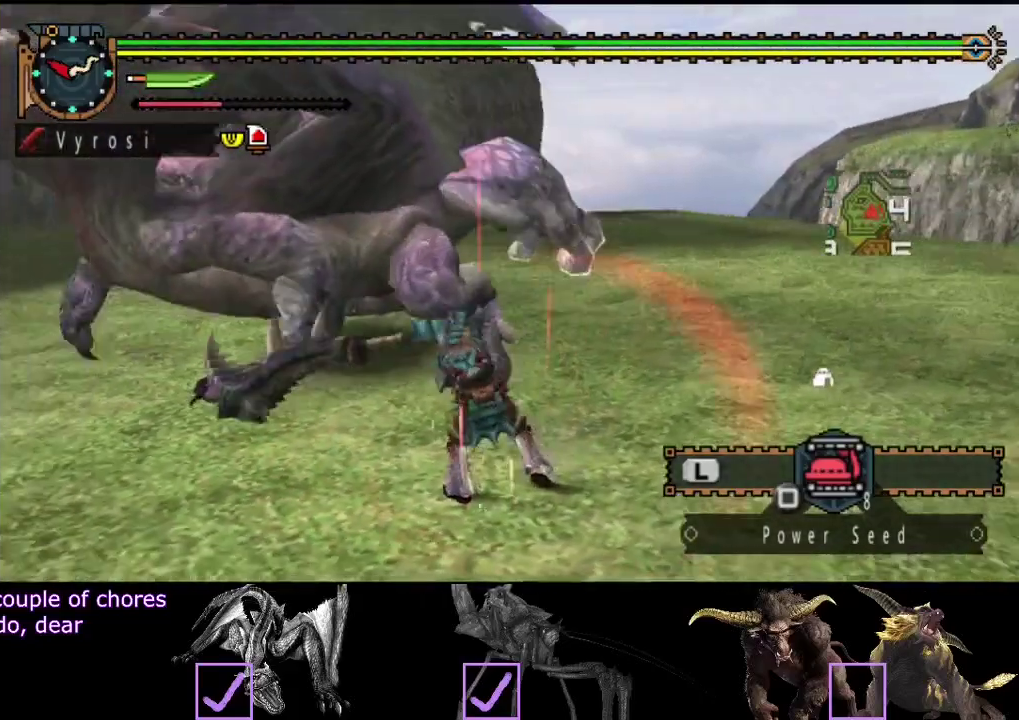
{"buttons": [], "left_stick": "center", "right_stick": "center", "events": []}
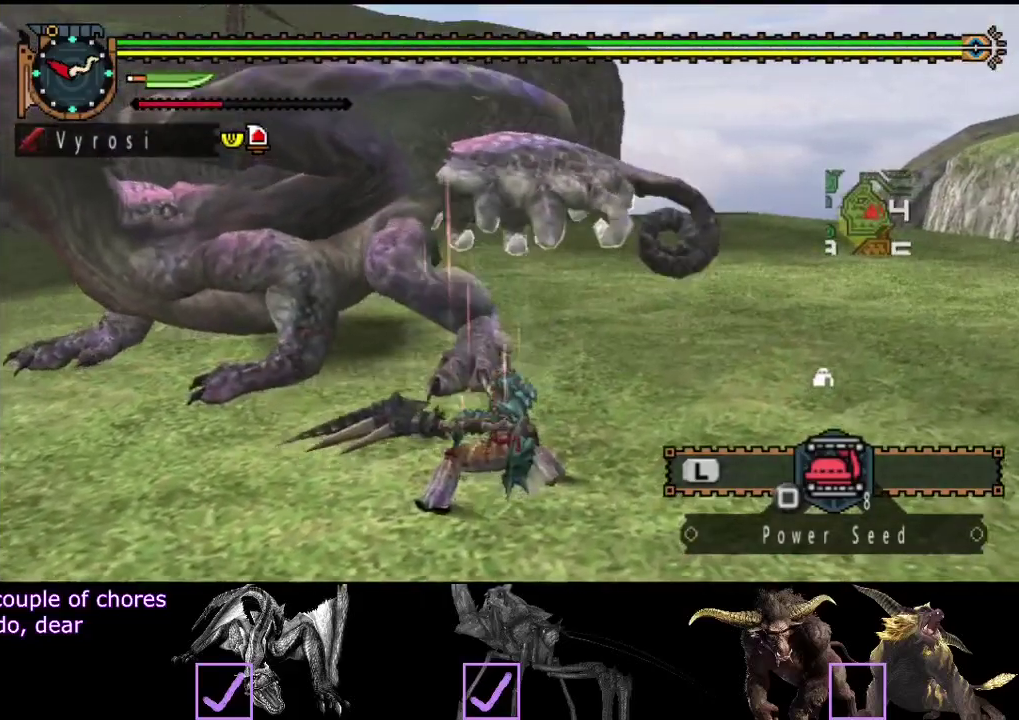
{"buttons": [], "left_stick": "up-right", "right_stick": "left", "events": [[417, "right_stick", "left"], [483, "left_stick", "up-right"]]}
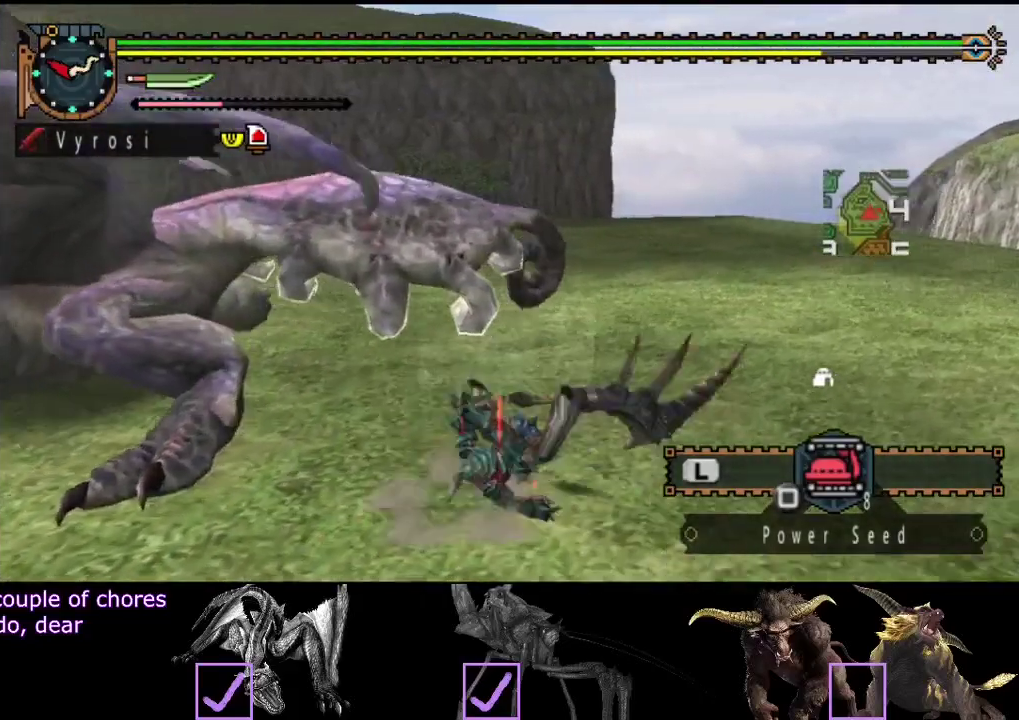
{"buttons": [], "left_stick": "up-right", "right_stick": "center", "events": [[383, "right_stick", "center"]]}
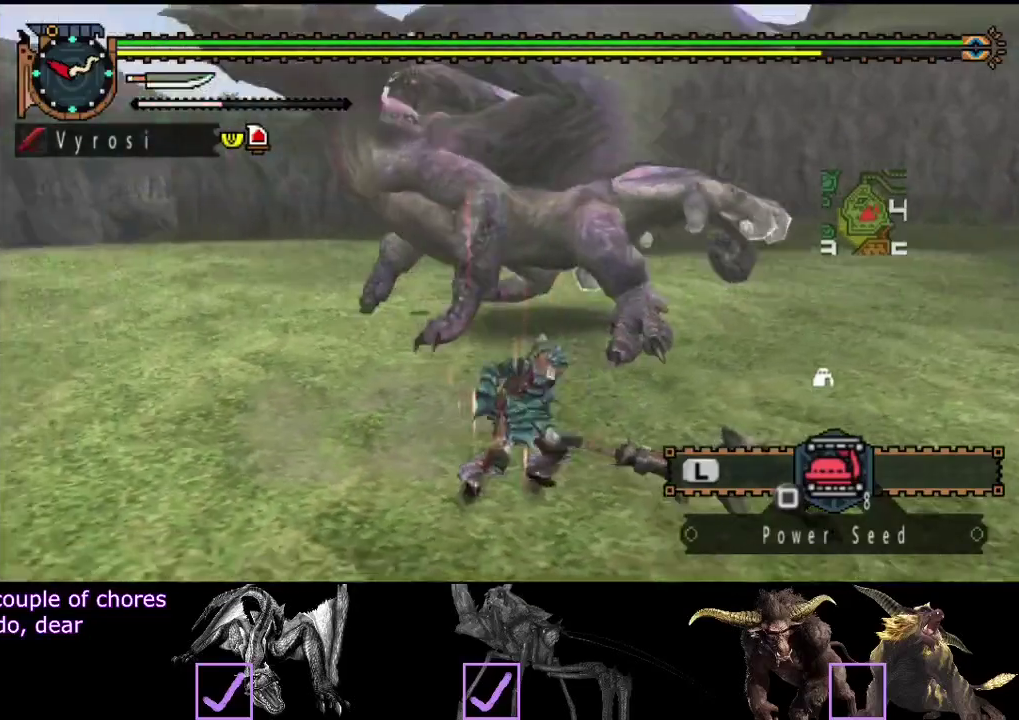
{"buttons": [], "left_stick": "right", "right_stick": "center", "events": [[83, "left_stick", "right"], [250, "right_stick", "left"], [467, "right_stick", "center"]]}
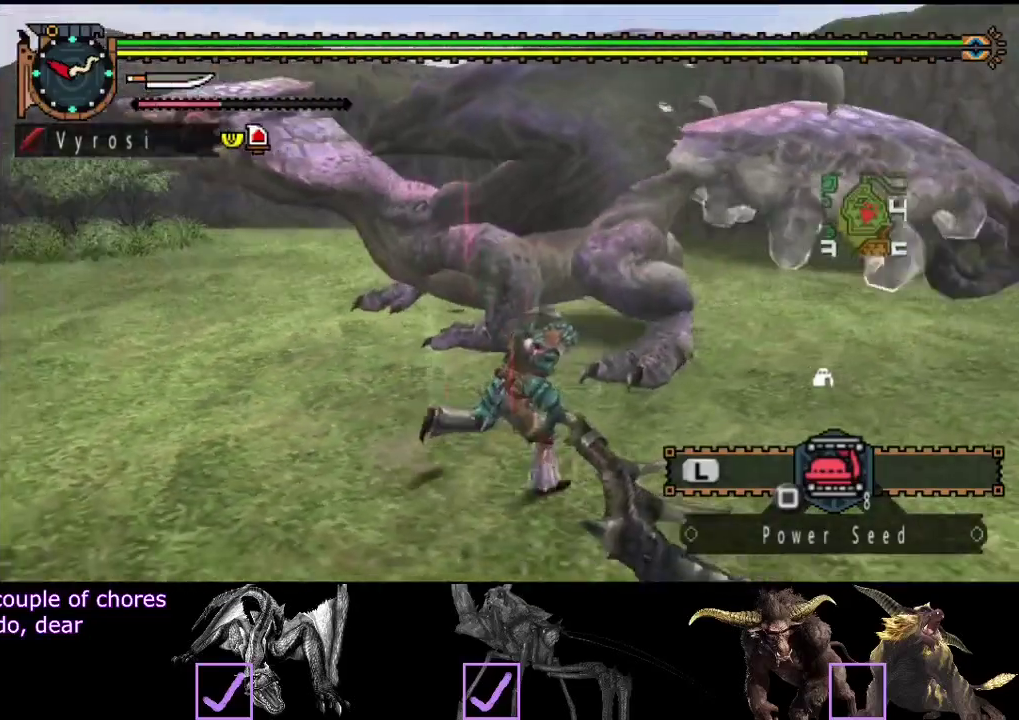
{"buttons": [], "left_stick": "right", "right_stick": "center", "events": []}
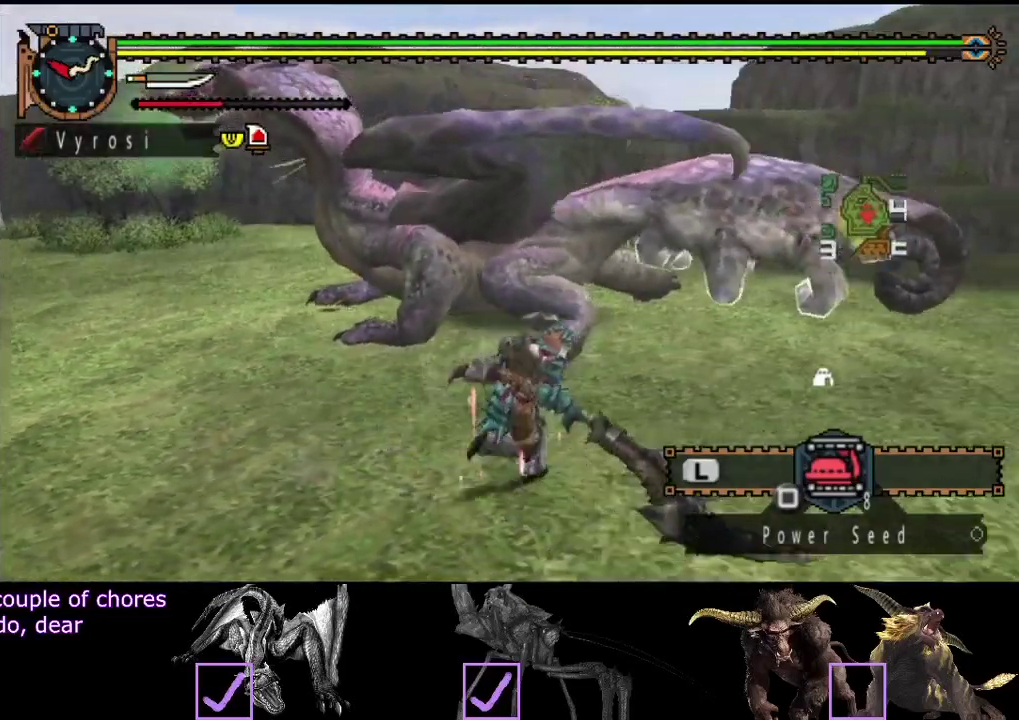
{"buttons": [], "left_stick": "right", "right_stick": "center", "events": []}
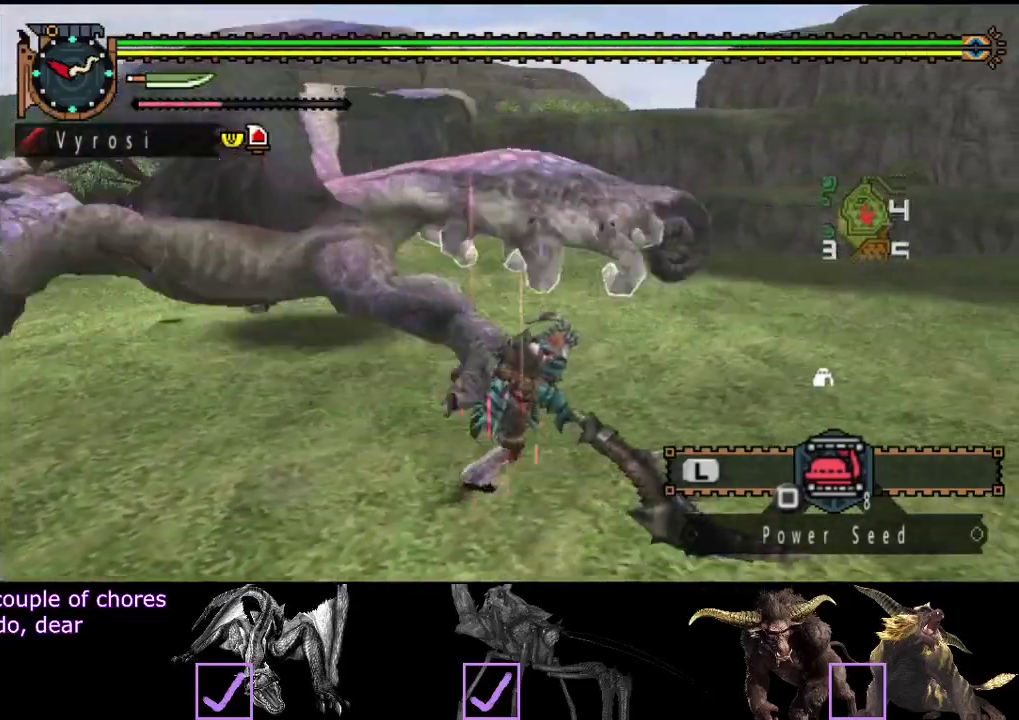
{"buttons": [], "left_stick": "up", "right_stick": "left", "events": [[67, "right_stick", "left"], [233, "right_stick", "center"], [300, "right_stick", "left"], [333, "left_stick", "up-right"], [433, "left_stick", "up"]]}
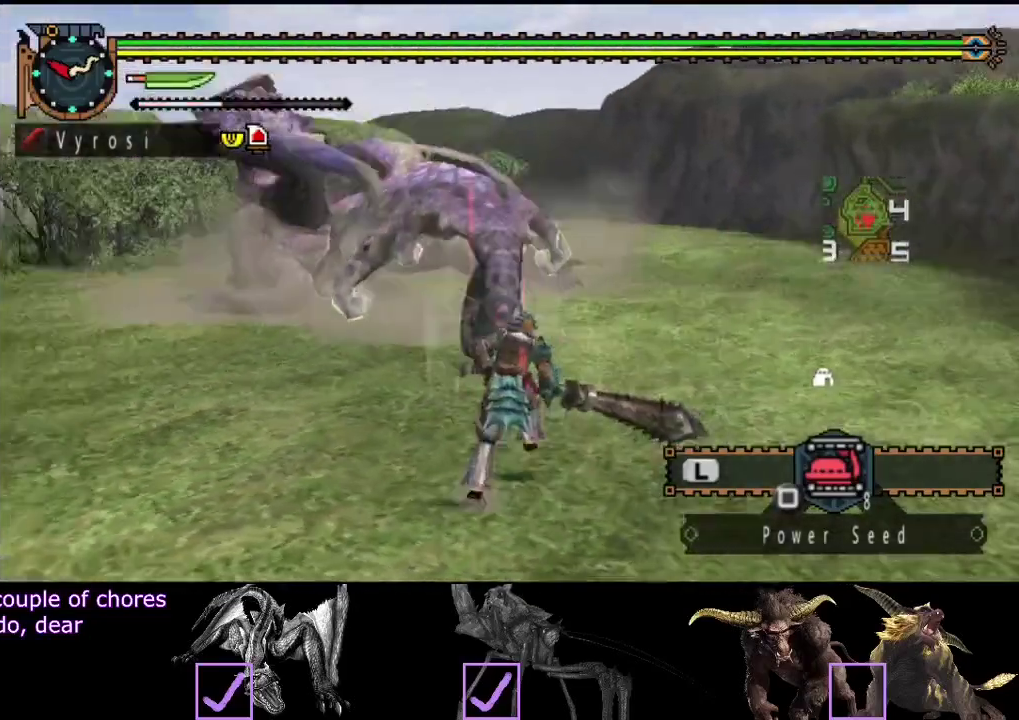
{"buttons": ["CIRCLE"], "left_stick": "up-right", "right_stick": "center", "events": [[50, "right_stick", "center"], [350, "left_stick", "up-right"], [417, "CIRCLE", "down"]]}